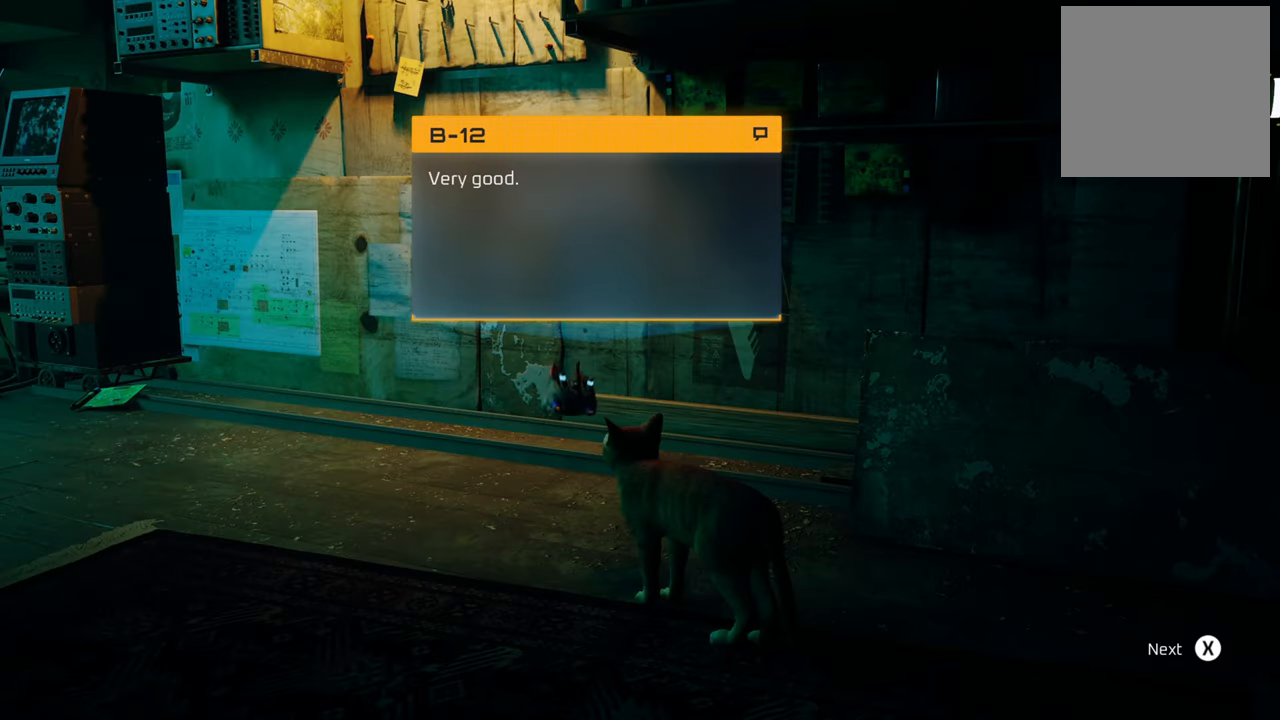
Gameplay with a controller (Xbox layout); each line is a JSON object with the inputs held at the frame after it. "events" lists button and stick changes between this image and that frame as [ms after this image, input, new state], when the widget could be followed in between.
{"buttons": [], "left_stick": "center", "right_stick": "center", "events": []}
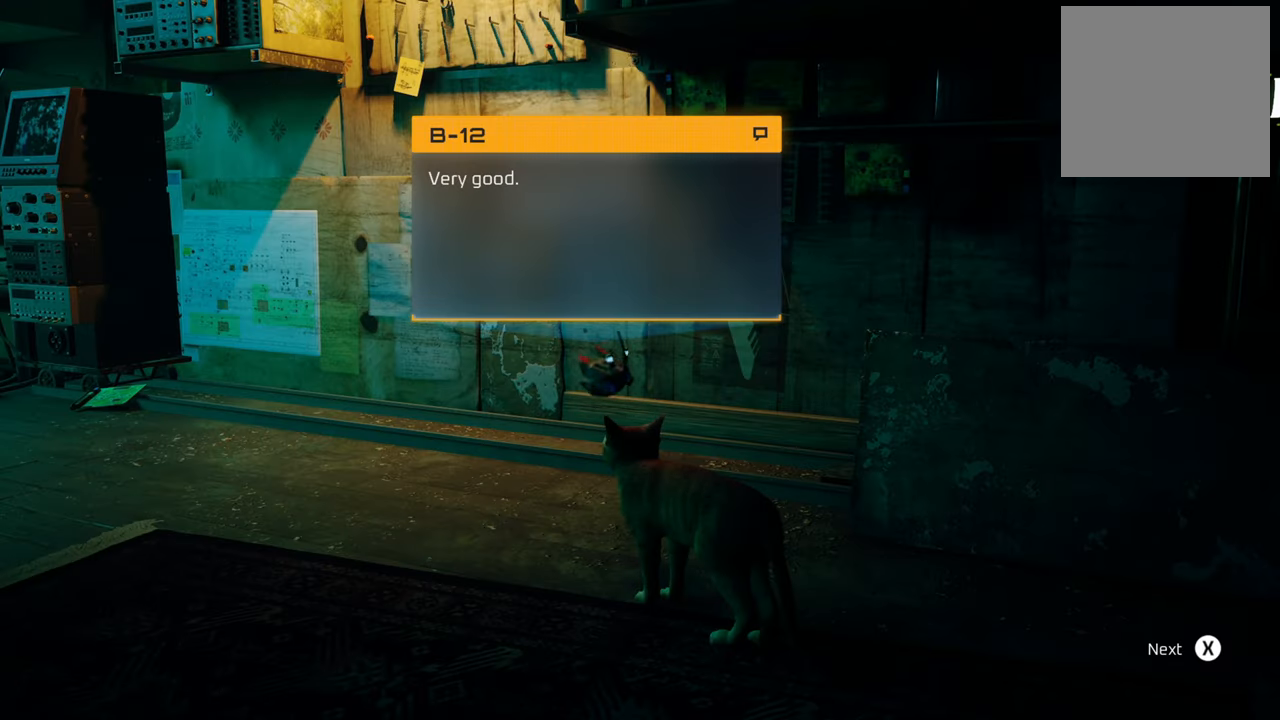
{"buttons": ["X"], "left_stick": "center", "right_stick": "center", "events": [[380, "X", "down"]]}
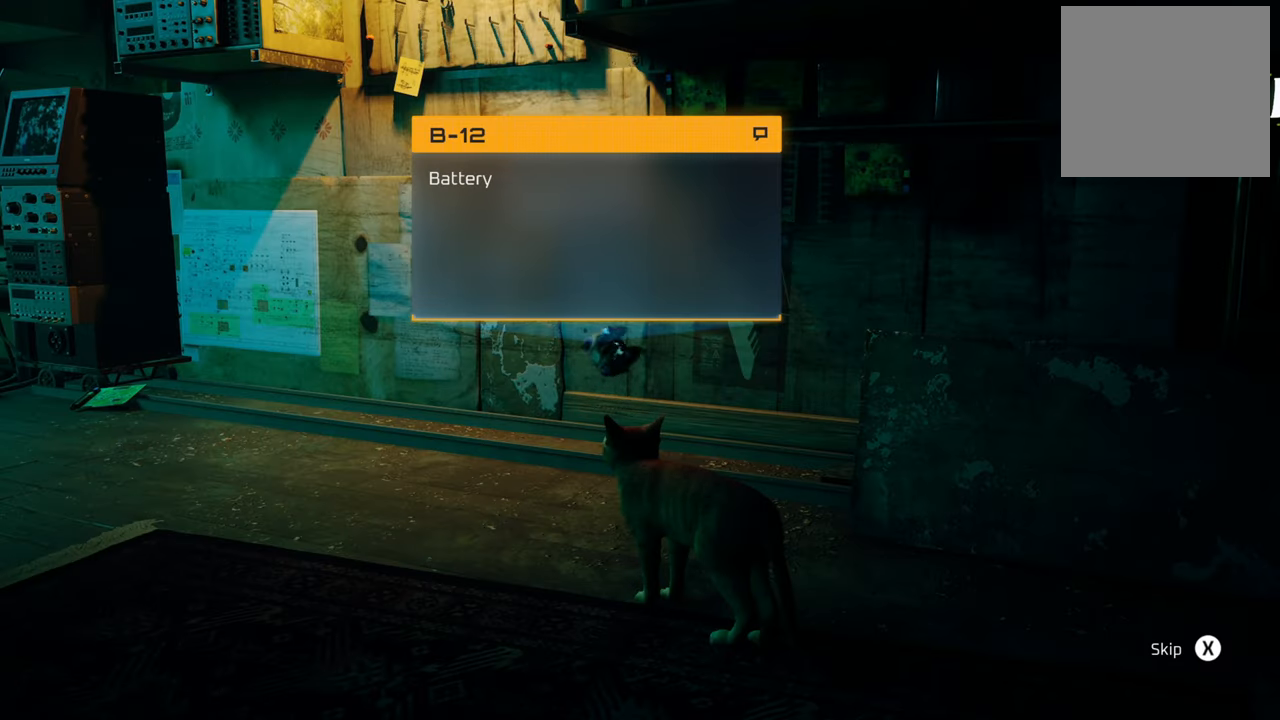
{"buttons": [], "left_stick": "center", "right_stick": "center", "events": [[40, "X", "up"]]}
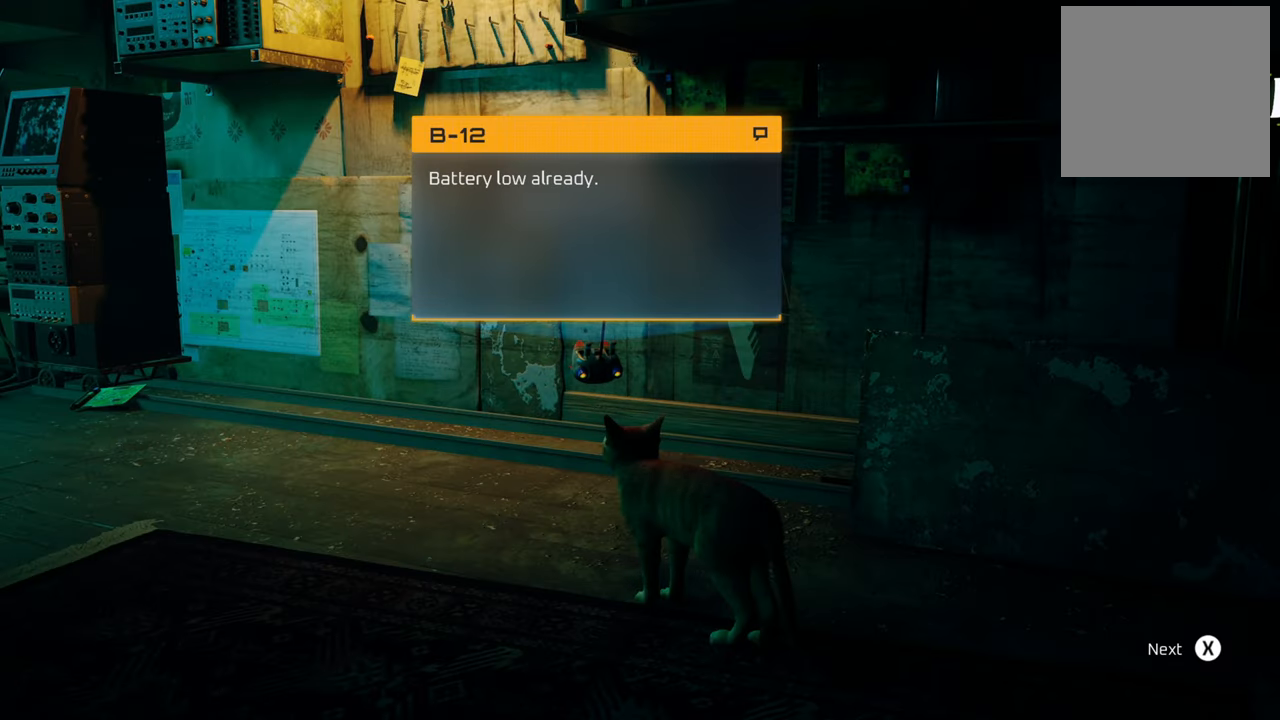
{"buttons": [], "left_stick": "center", "right_stick": "center", "events": []}
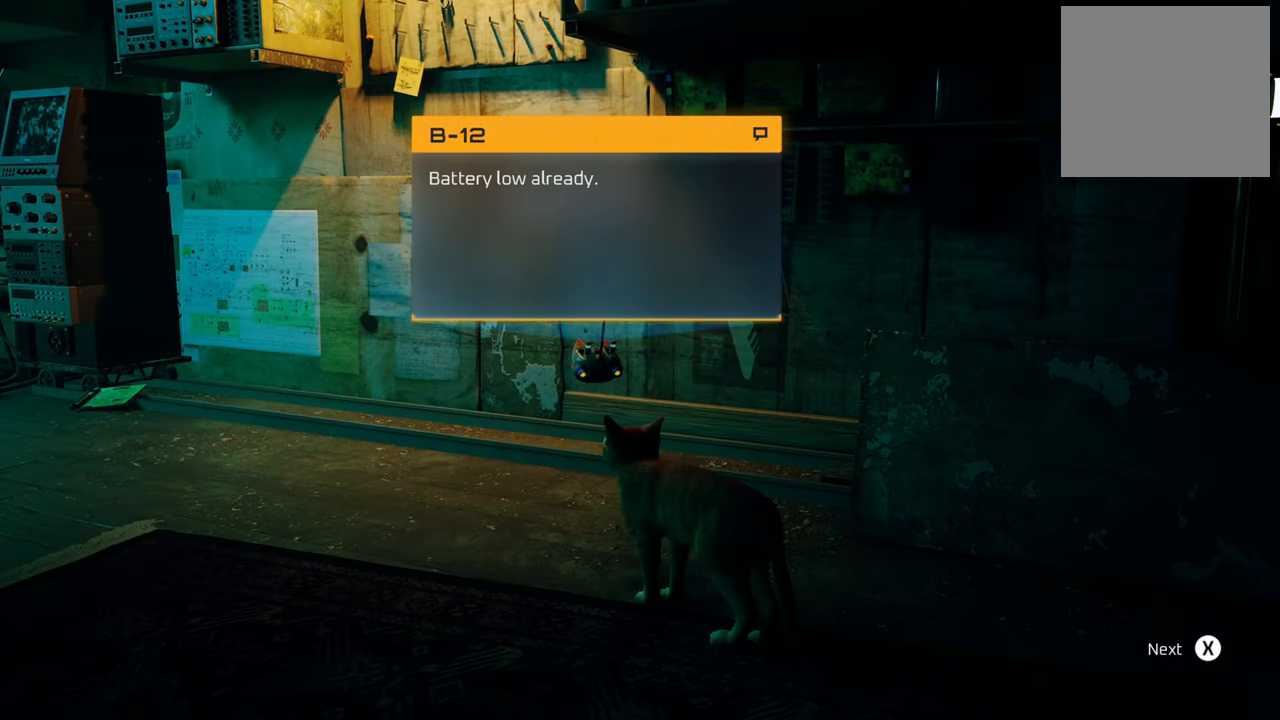
{"buttons": [], "left_stick": "center", "right_stick": "center", "events": []}
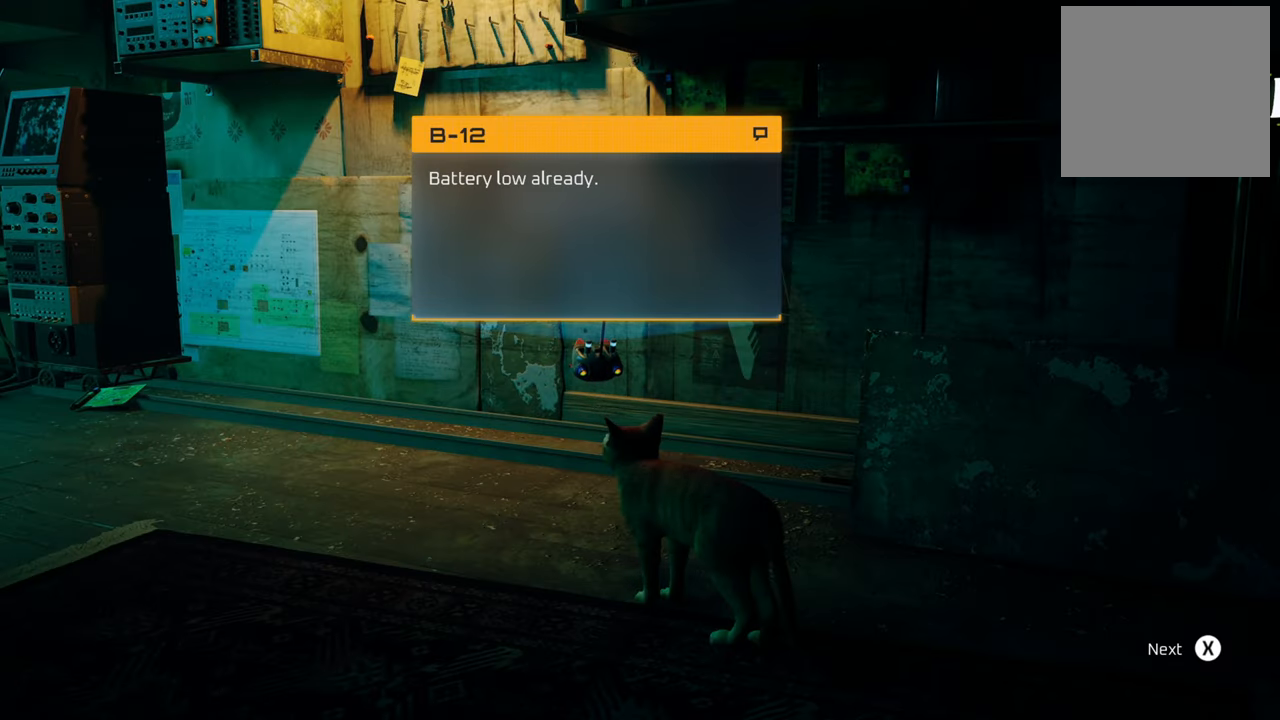
{"buttons": [], "left_stick": "center", "right_stick": "center", "events": []}
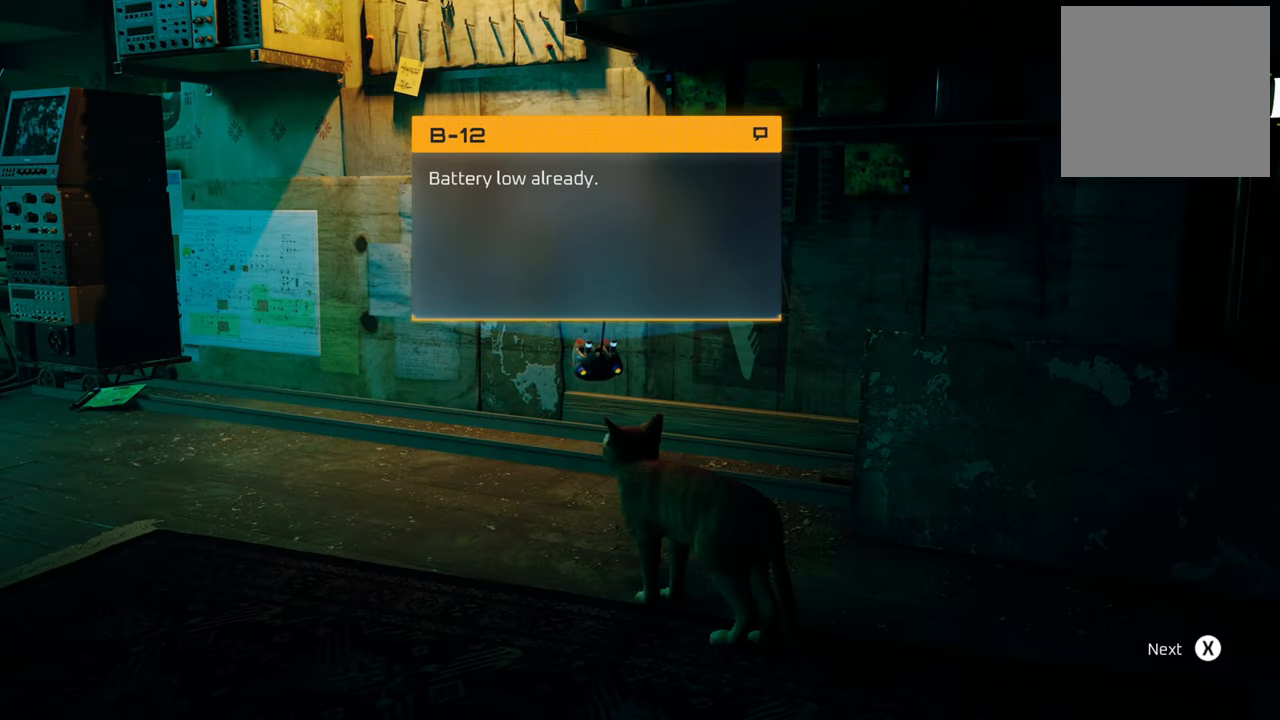
{"buttons": [], "left_stick": "center", "right_stick": "center", "events": []}
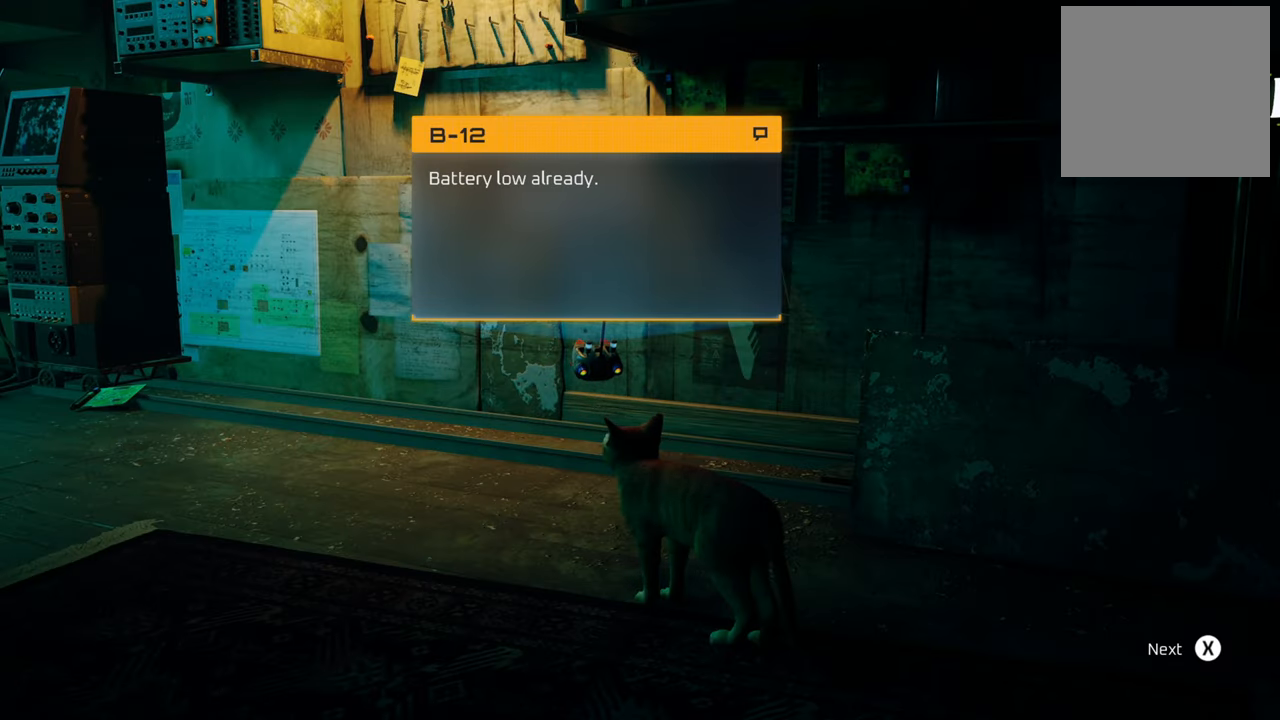
{"buttons": [], "left_stick": "center", "right_stick": "center", "events": [[20, "A", "down"], [160, "A", "up"]]}
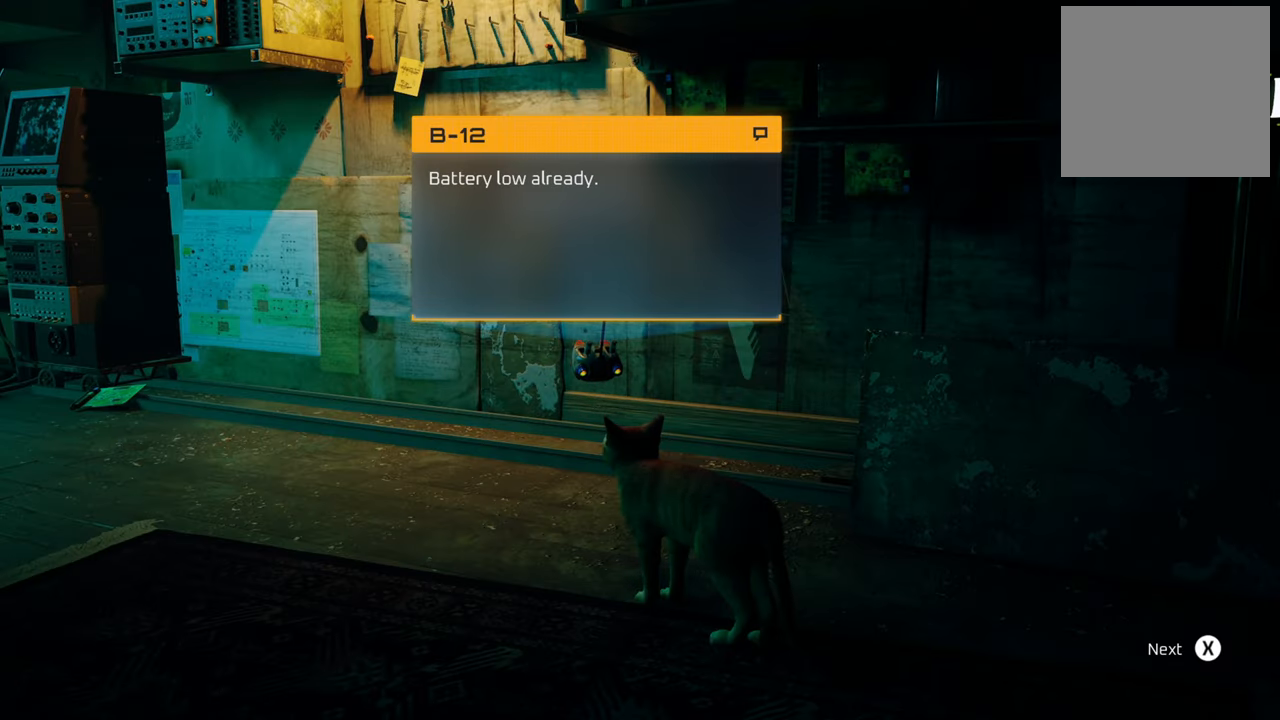
{"buttons": [], "left_stick": "center", "right_stick": "center", "events": []}
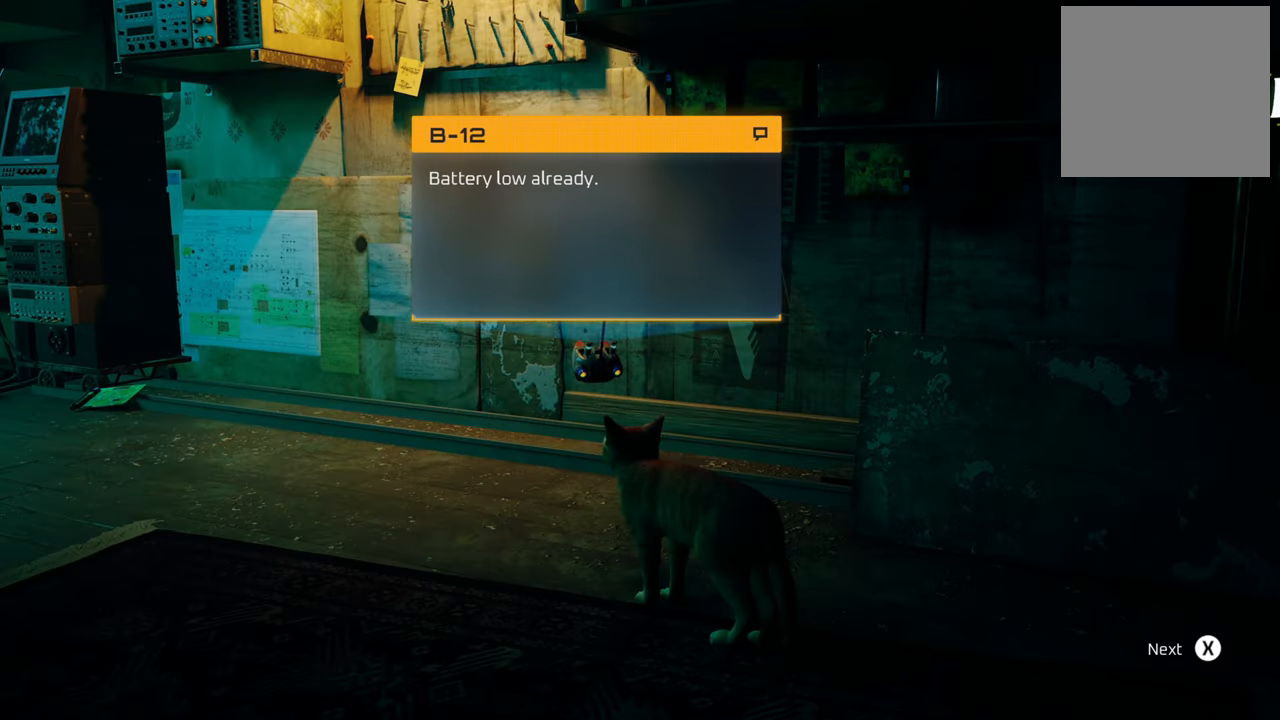
{"buttons": [], "left_stick": "center", "right_stick": "center", "events": [[100, "B", "down"], [260, "B", "up"]]}
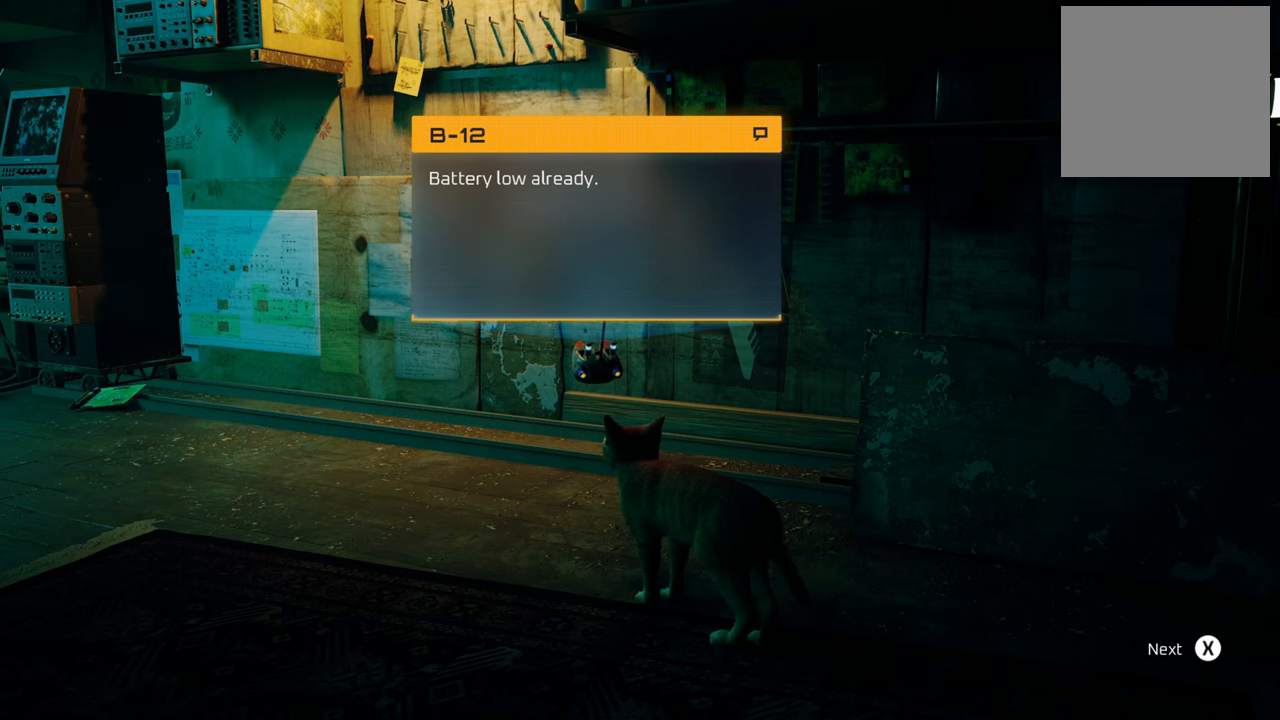
{"buttons": [], "left_stick": "center", "right_stick": "center", "events": [[60, "X", "down"], [200, "X", "up"]]}
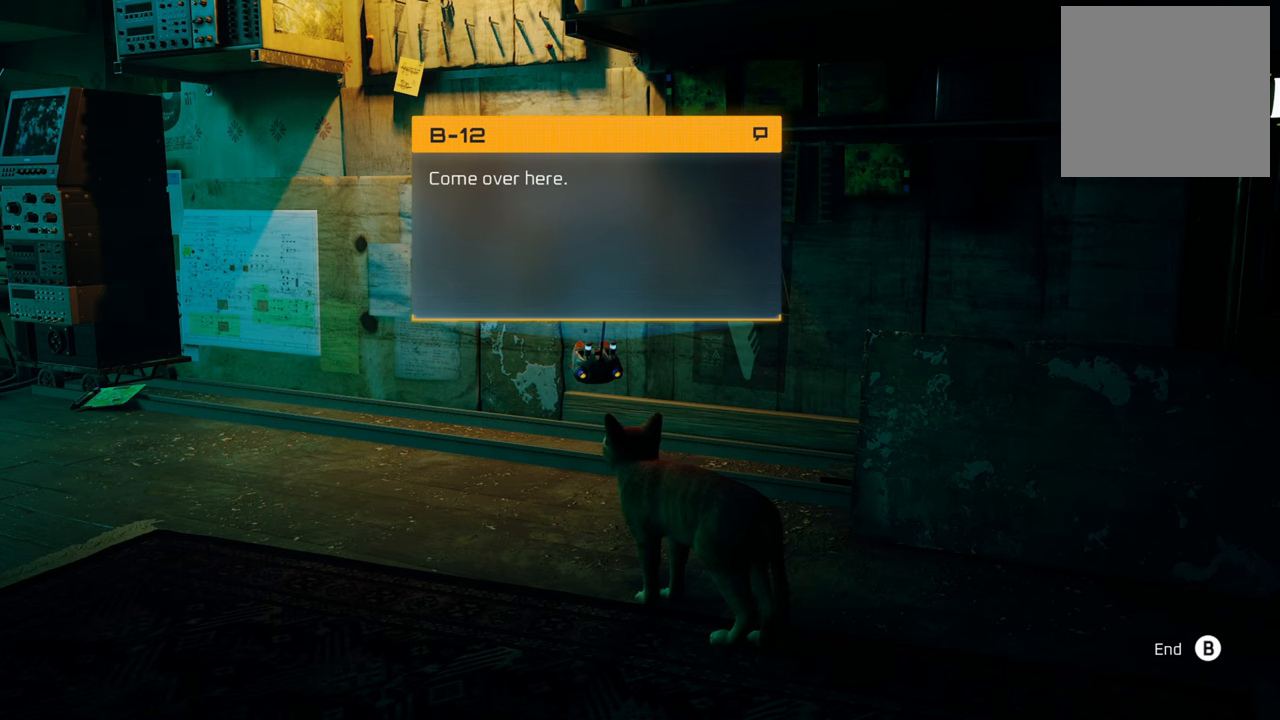
{"buttons": [], "left_stick": "center", "right_stick": "center", "events": []}
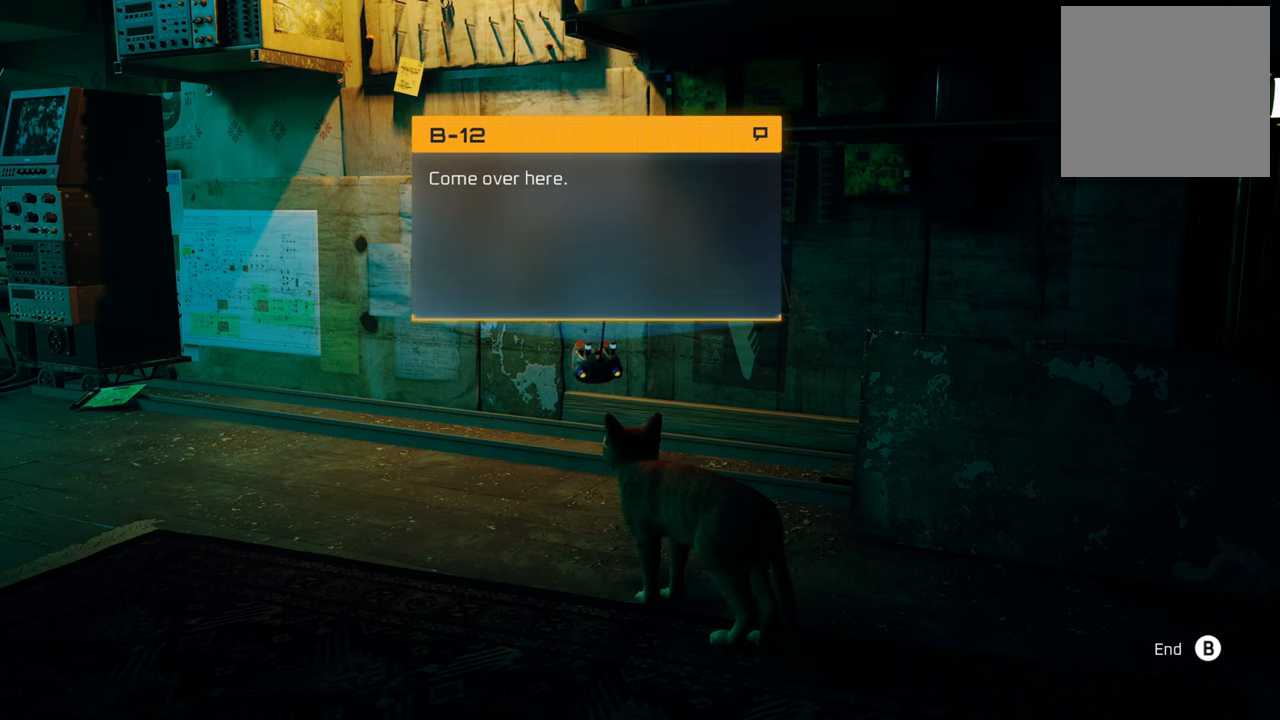
{"buttons": [], "left_stick": "center", "right_stick": "center", "events": []}
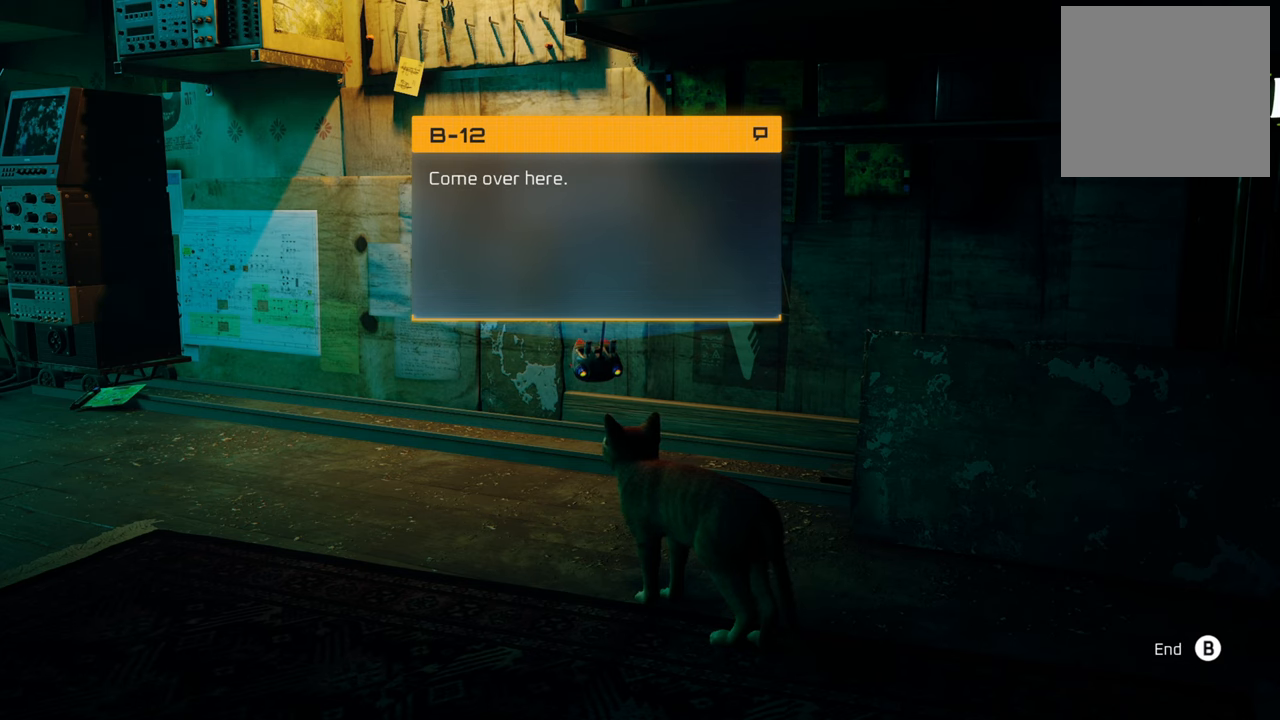
{"buttons": [], "left_stick": "center", "right_stick": "center", "events": [[160, "B", "down"], [260, "B", "up"]]}
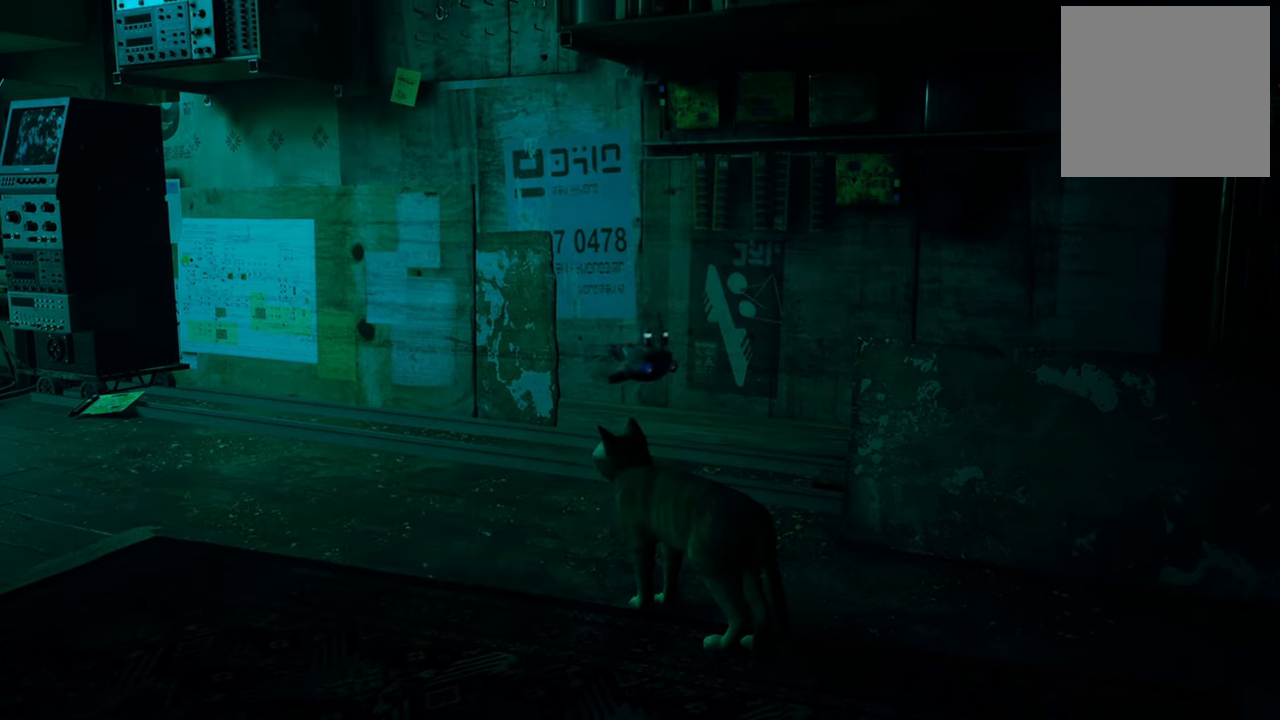
{"buttons": [], "left_stick": "center", "right_stick": "center", "events": []}
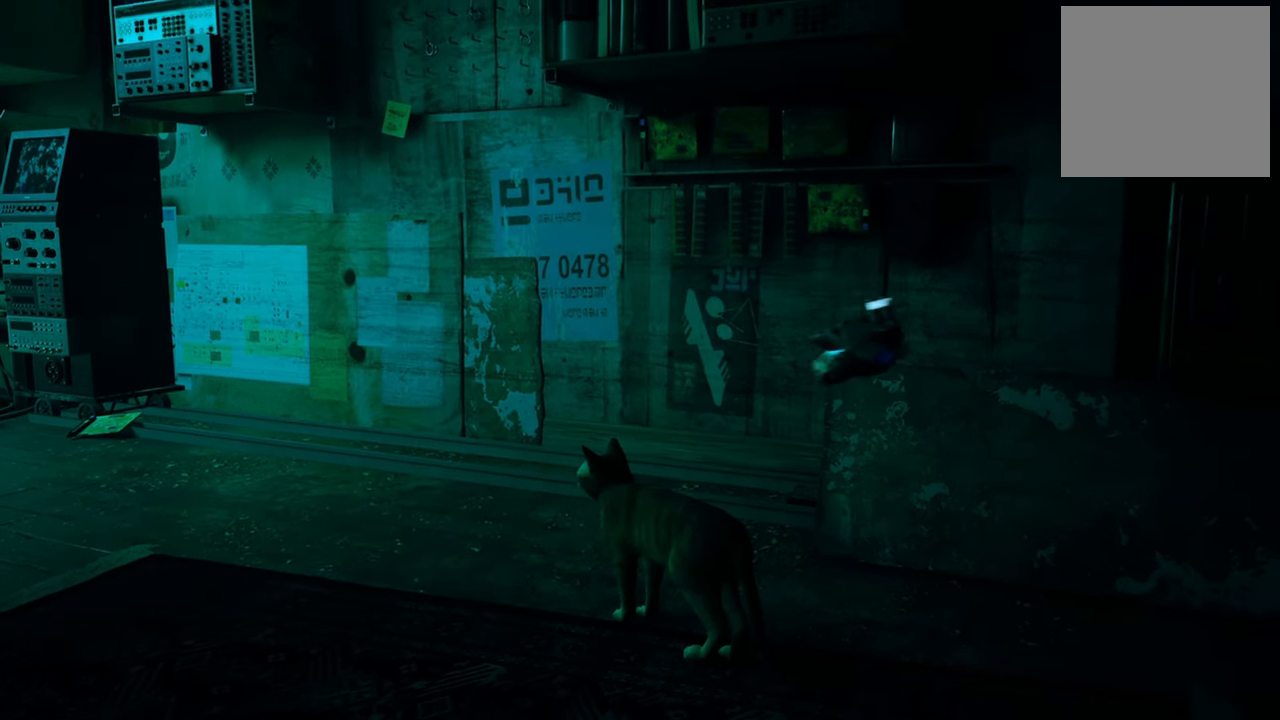
{"buttons": [], "left_stick": "center", "right_stick": "center", "events": [[20, "right_stick", "right"], [400, "right_stick", "center"]]}
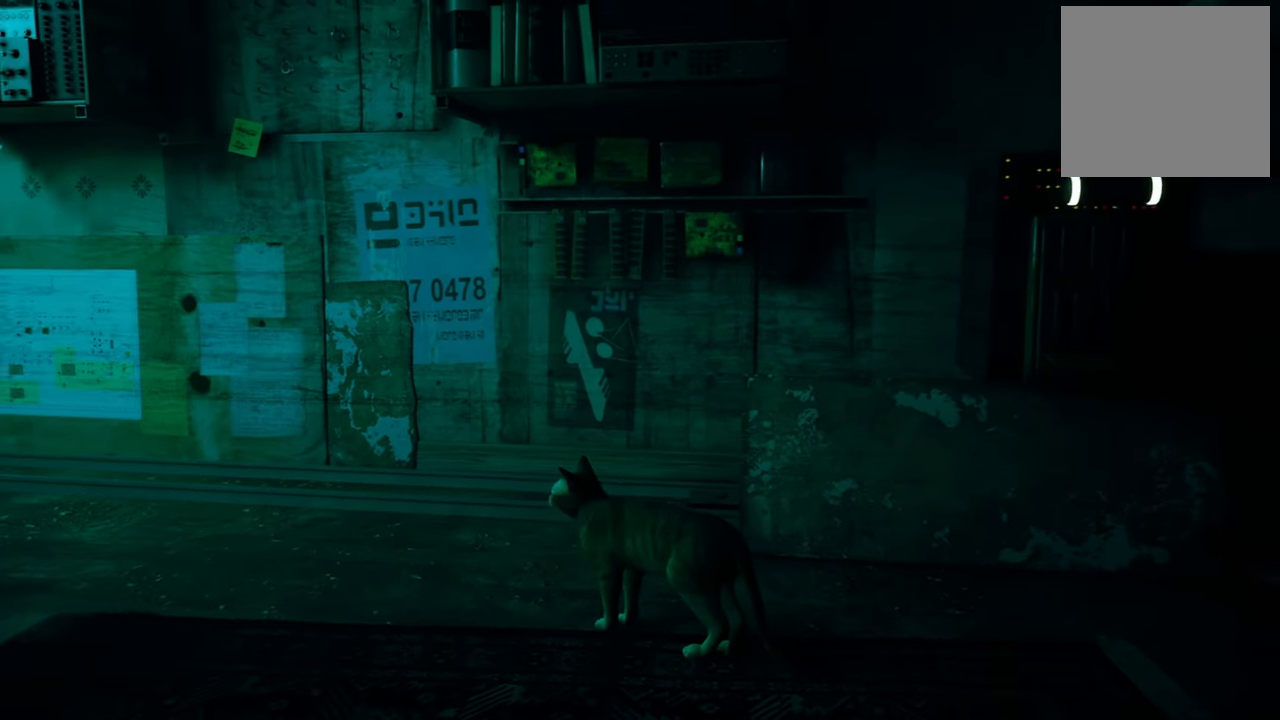
{"buttons": [], "left_stick": "center", "right_stick": "right", "events": [[320, "right_stick", "right"]]}
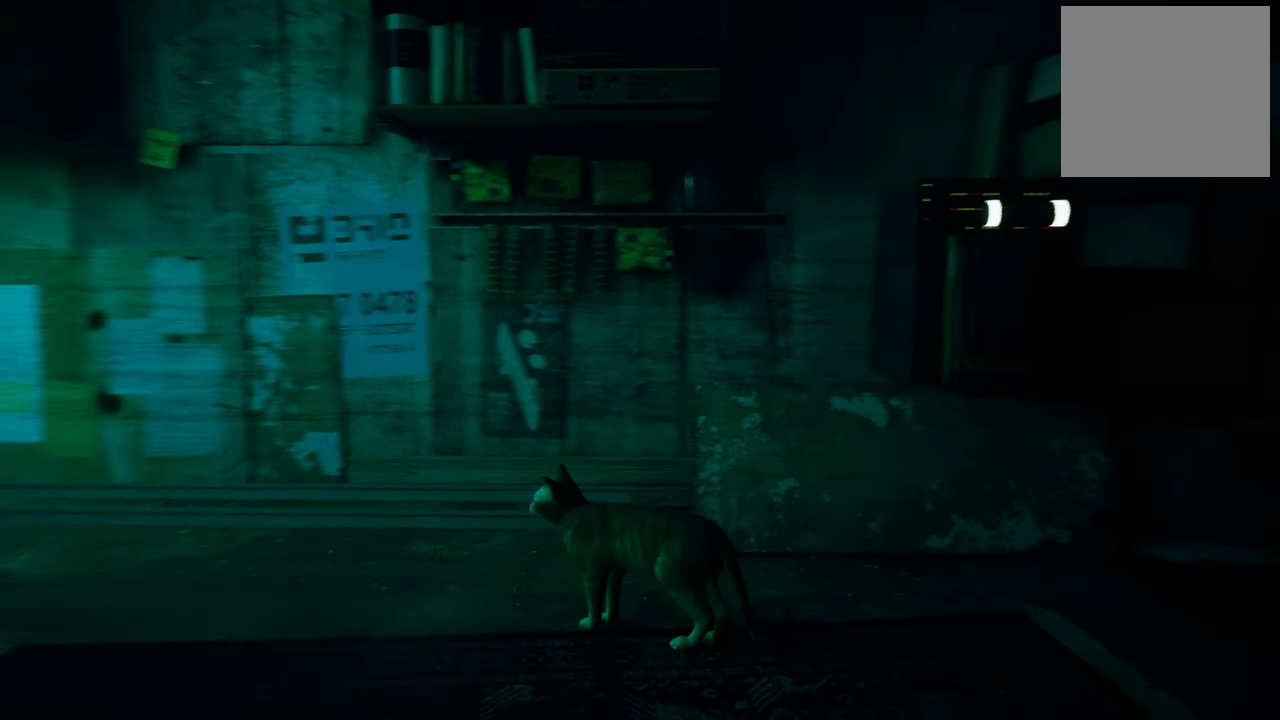
{"buttons": [], "left_stick": "center", "right_stick": "right", "events": []}
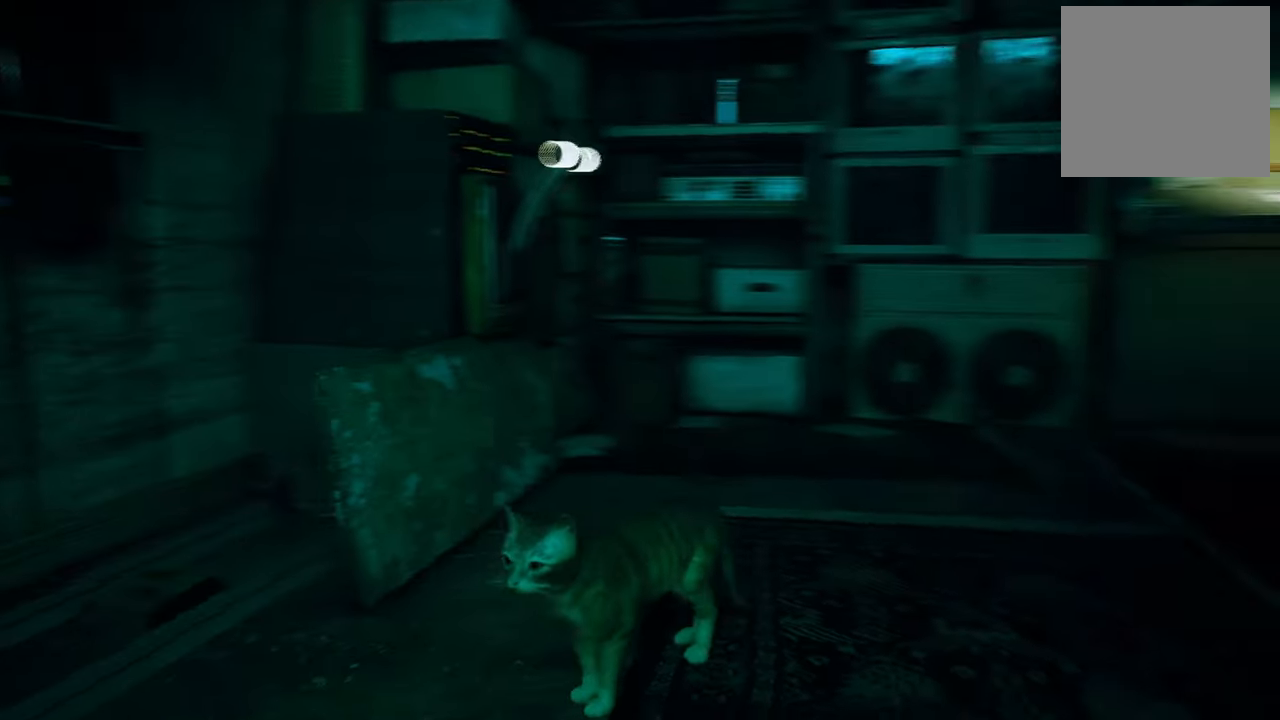
{"buttons": [], "left_stick": "up-right", "right_stick": "center", "events": [[60, "left_stick", "up"], [120, "left_stick", "up-right"], [260, "right_stick", "center"]]}
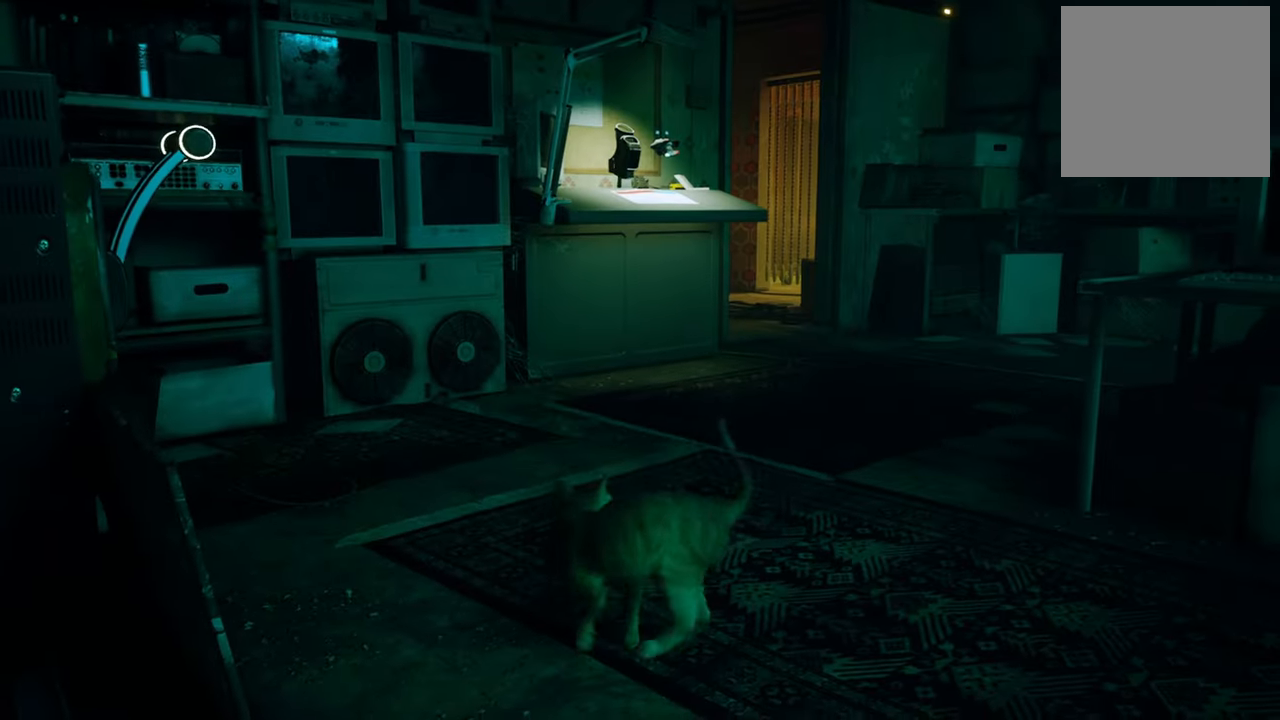
{"buttons": ["L2"], "left_stick": "up-right", "right_stick": "center", "events": [[440, "L2", "down"]]}
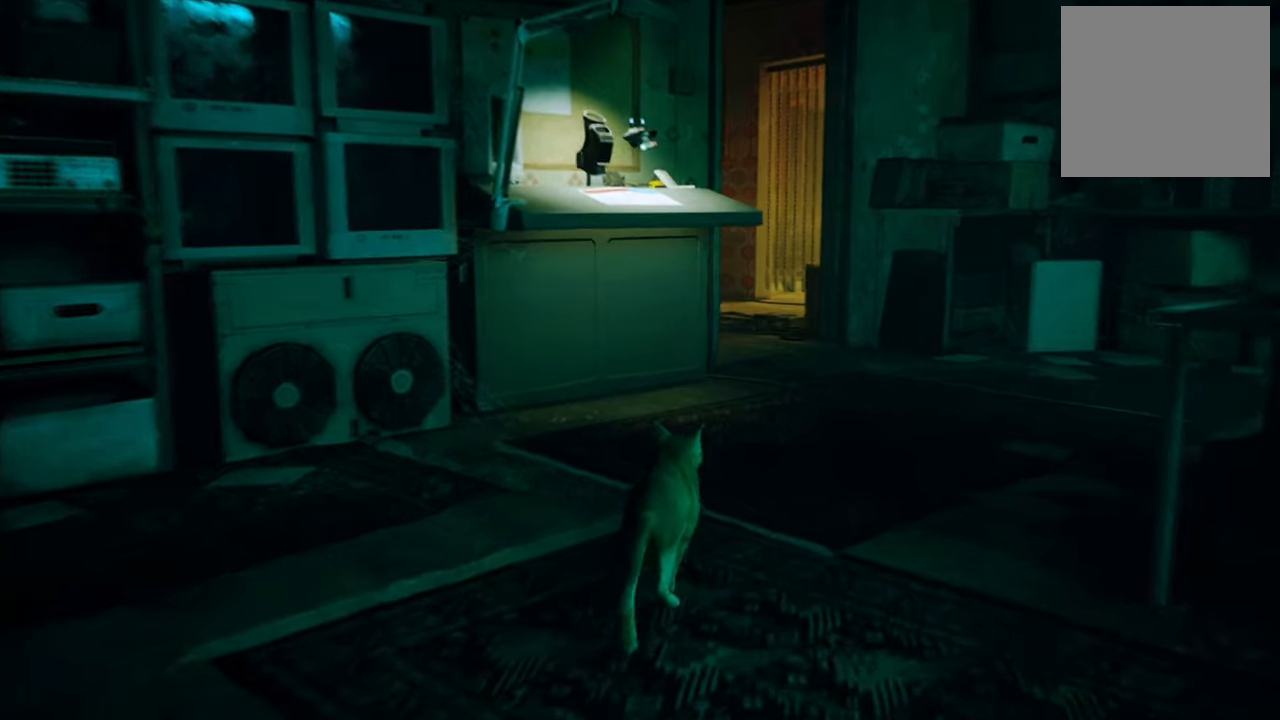
{"buttons": ["R2"], "left_stick": "up-right", "right_stick": "center", "events": [[420, "L2", "up"], [500, "R2", "down"]]}
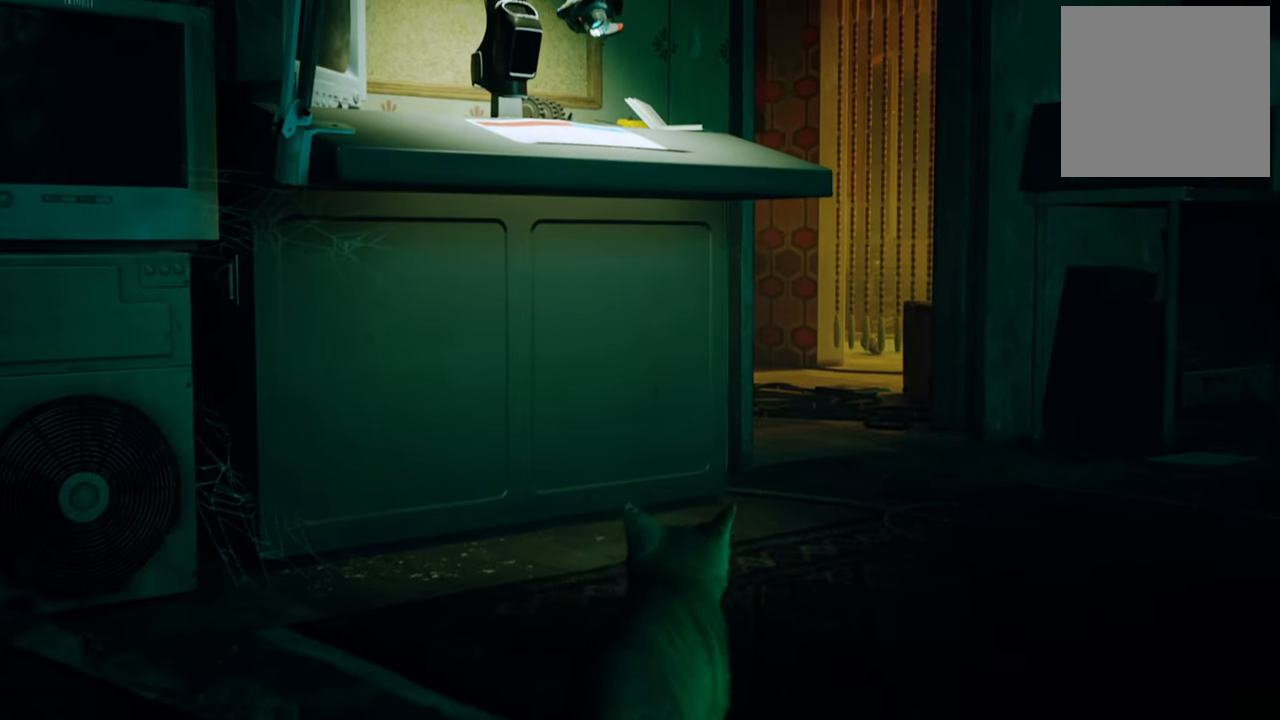
{"buttons": ["R2"], "left_stick": "up-right", "right_stick": "center", "events": [[240, "right_stick", "right"], [500, "right_stick", "center"]]}
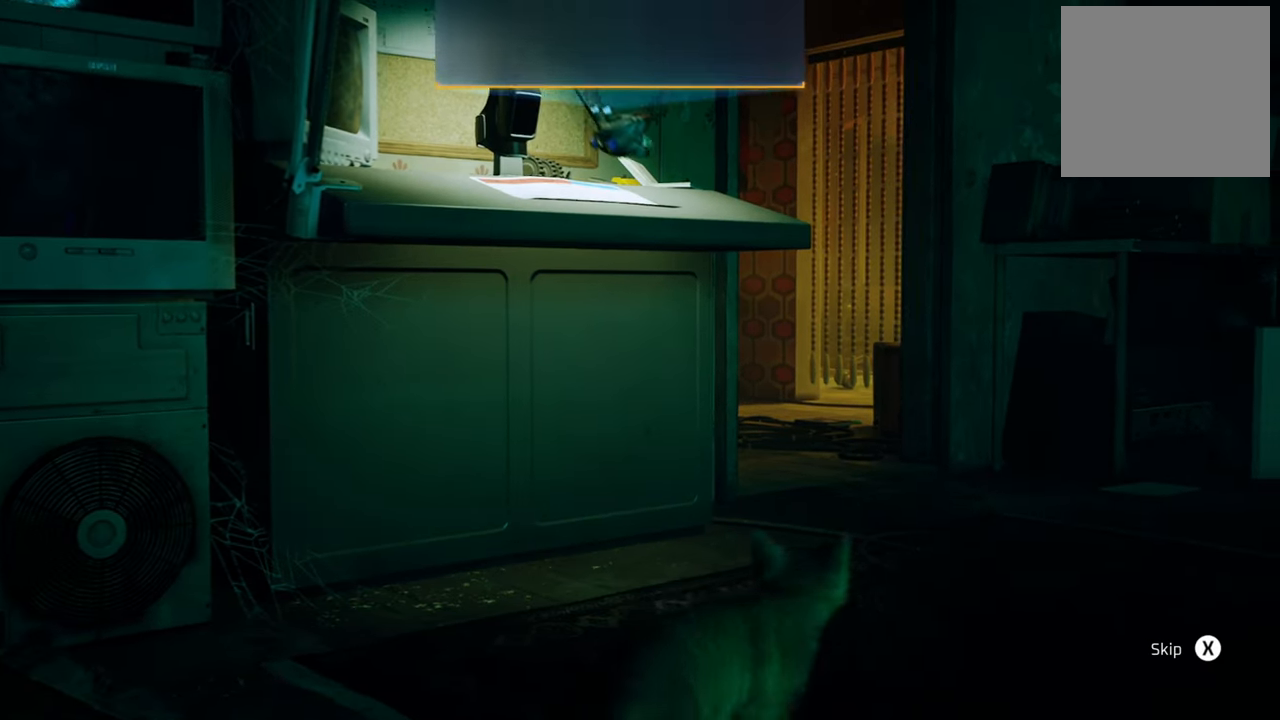
{"buttons": [], "left_stick": "up-right", "right_stick": "center", "events": [[280, "R2", "up"]]}
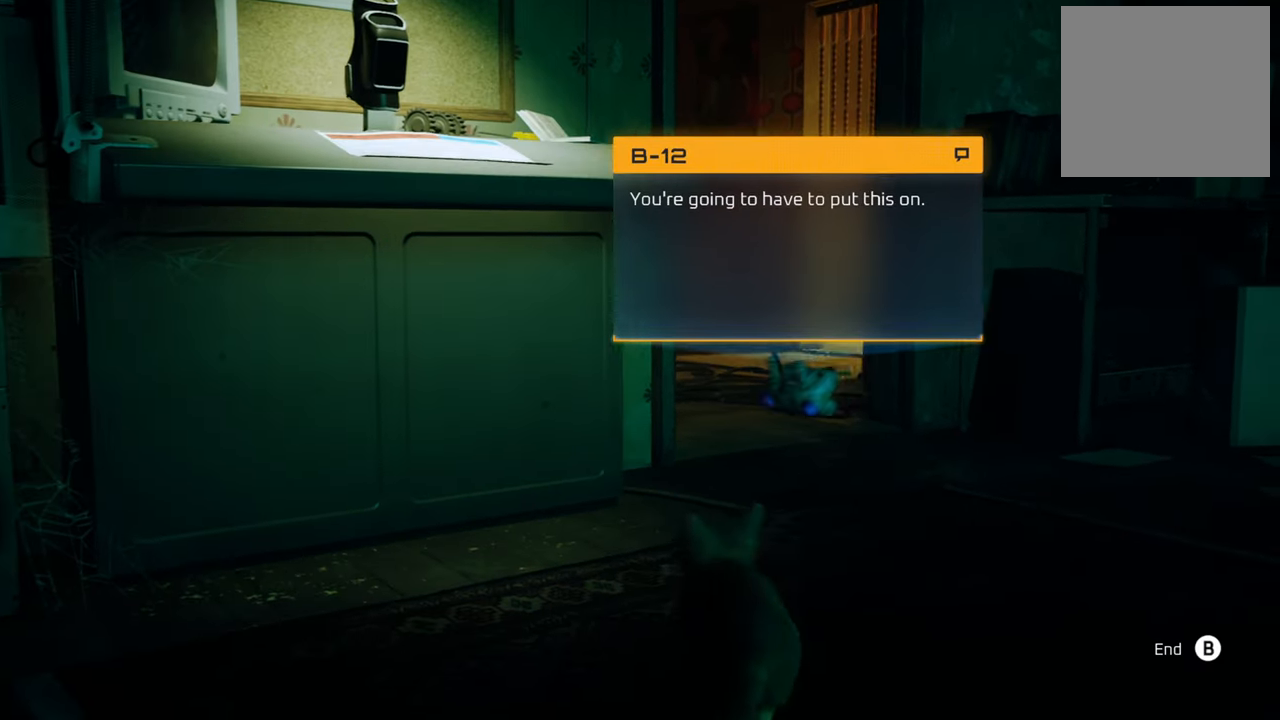
{"buttons": [], "left_stick": "center", "right_stick": "center", "events": [[40, "left_stick", "center"]]}
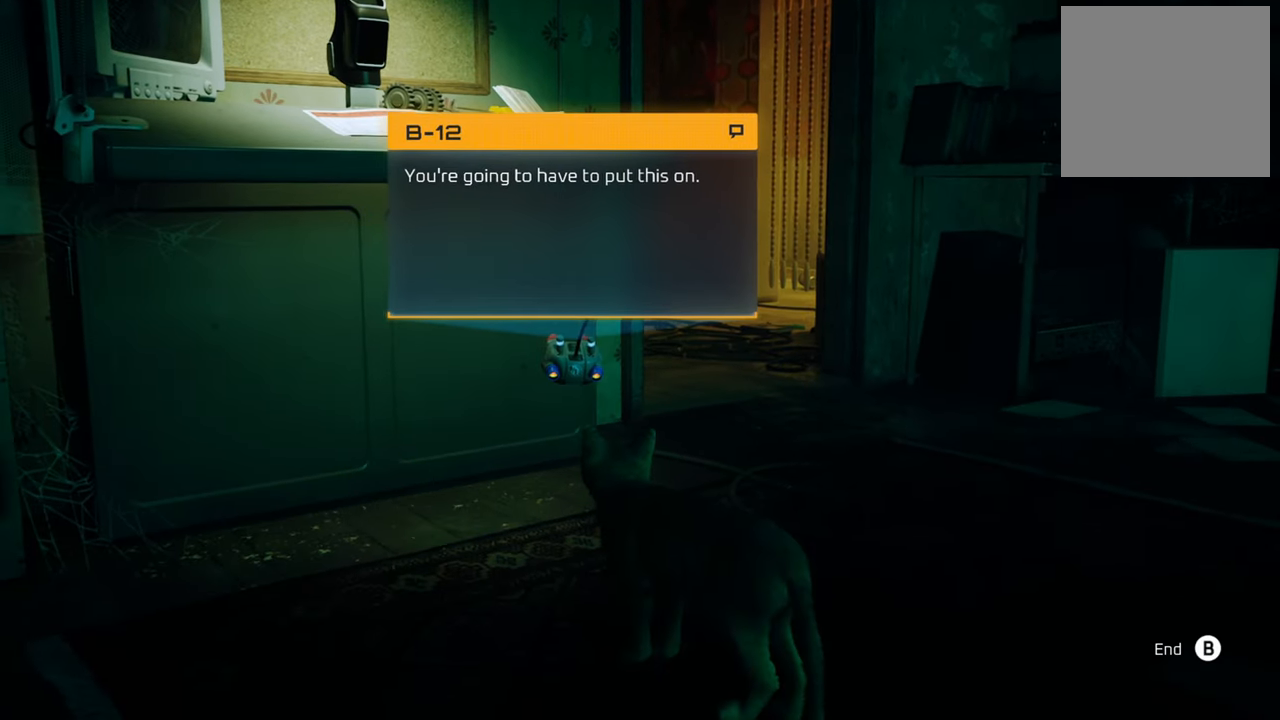
{"buttons": [], "left_stick": "center", "right_stick": "center", "events": []}
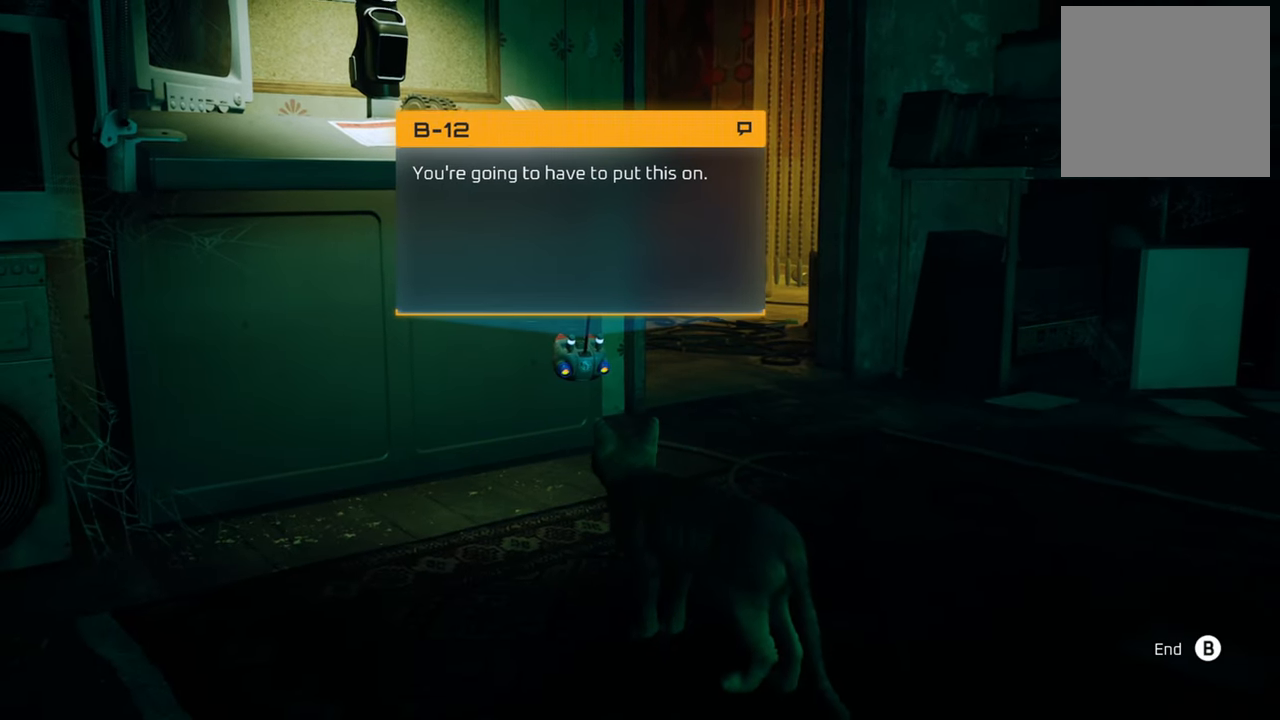
{"buttons": [], "left_stick": "center", "right_stick": "center", "events": []}
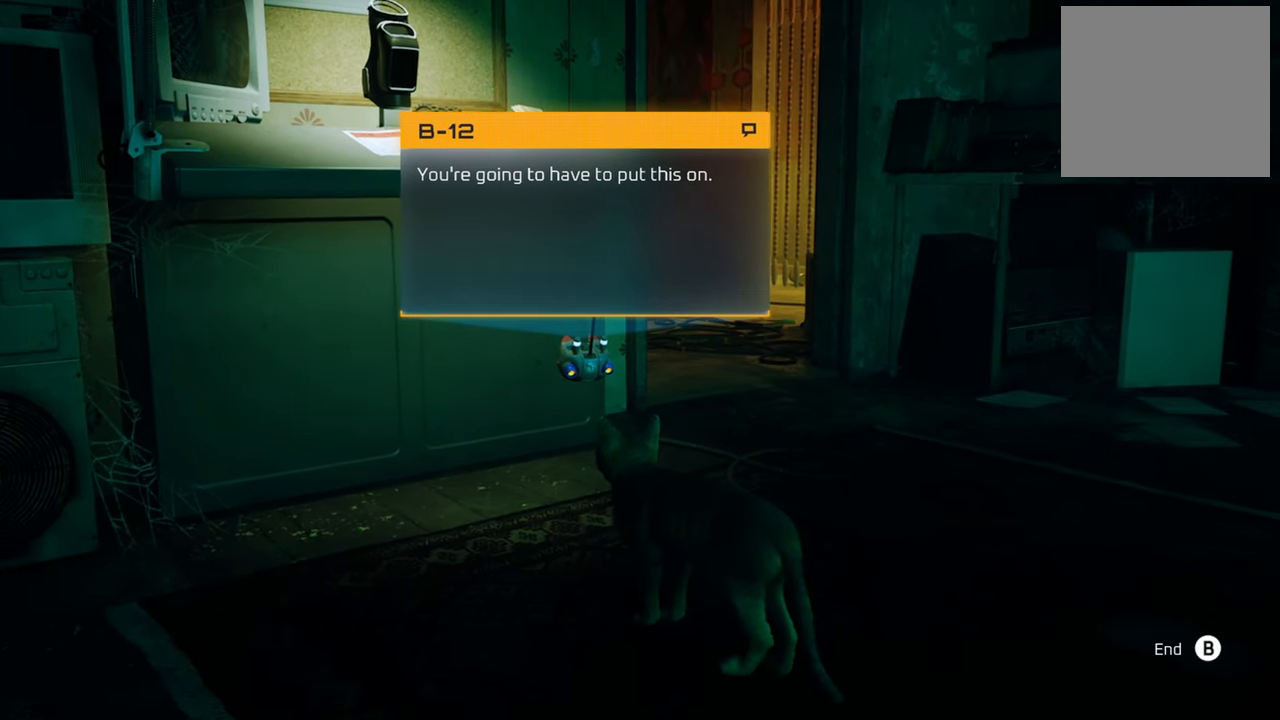
{"buttons": [], "left_stick": "center", "right_stick": "center", "events": []}
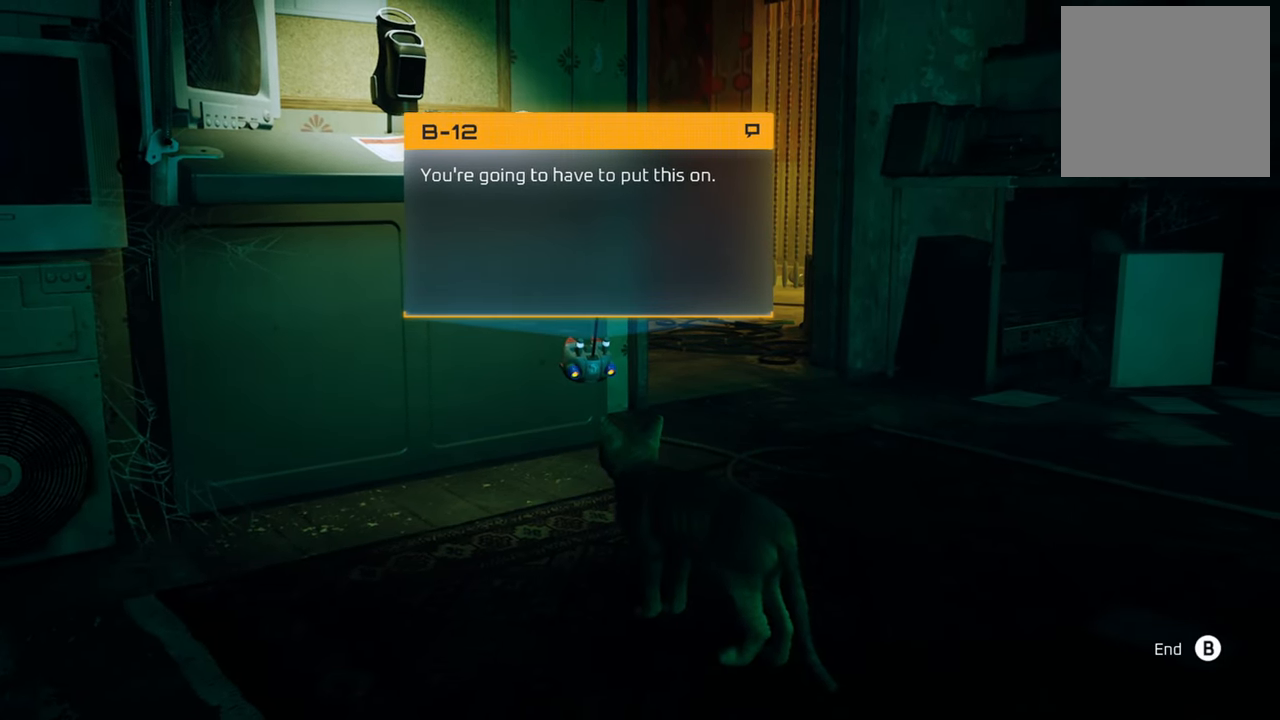
{"buttons": [], "left_stick": "center", "right_stick": "center", "events": []}
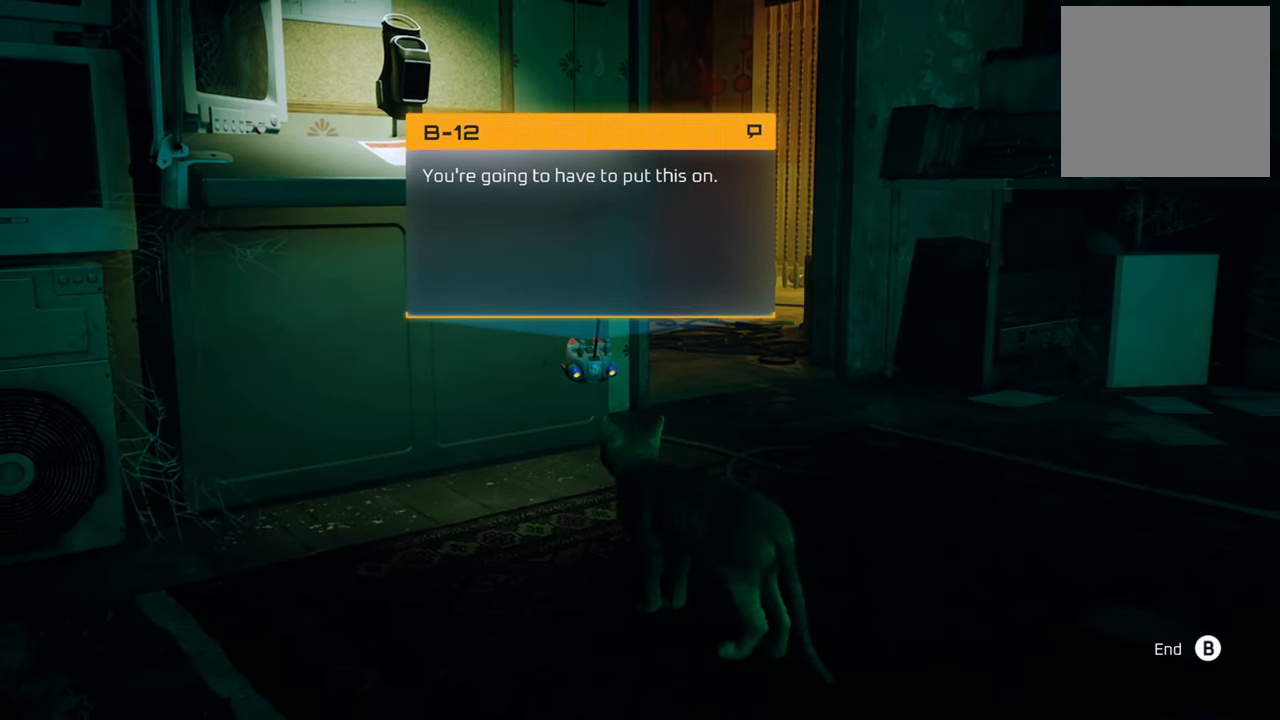
{"buttons": [], "left_stick": "center", "right_stick": "center", "events": []}
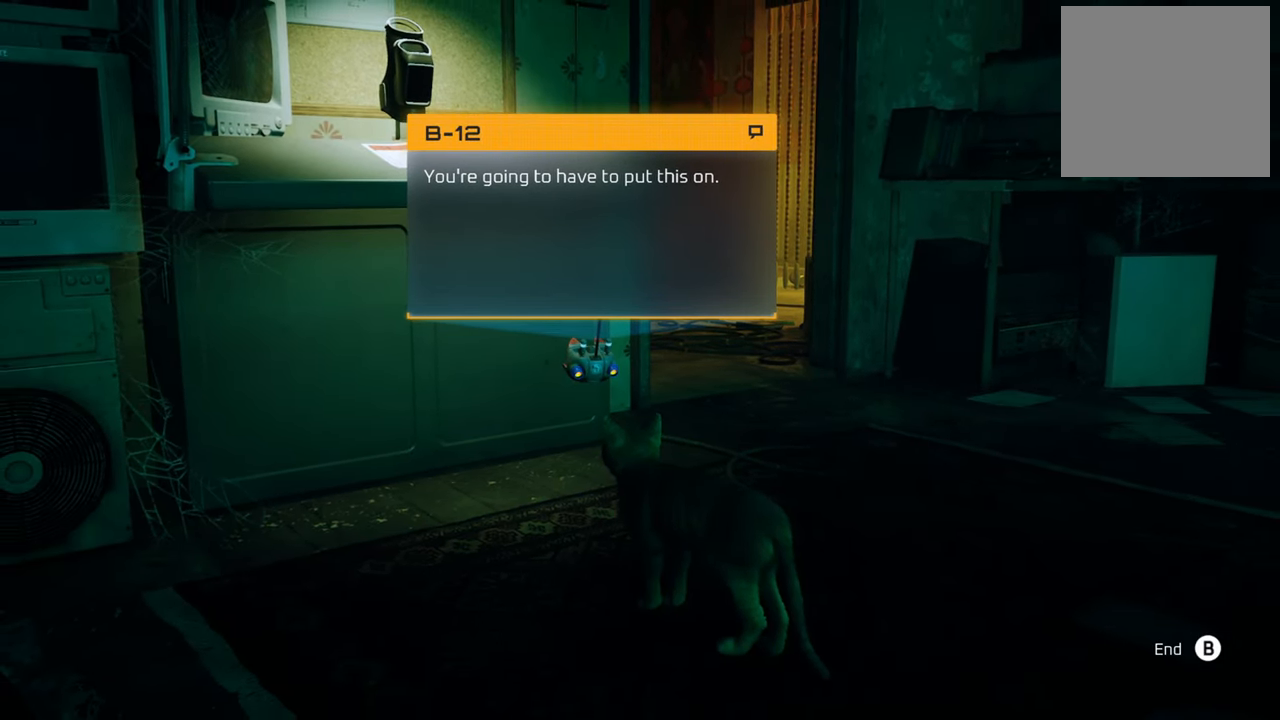
{"buttons": [], "left_stick": "center", "right_stick": "center", "events": []}
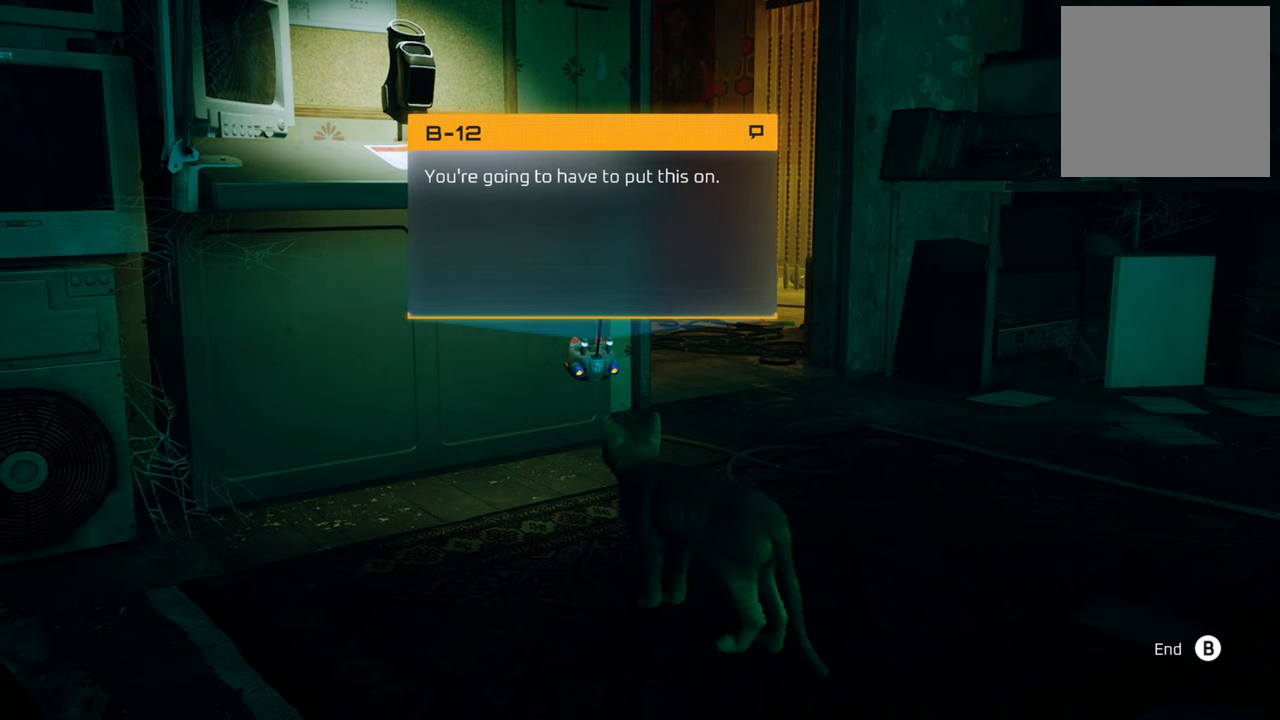
{"buttons": [], "left_stick": "center", "right_stick": "center", "events": [[100, "B", "down"], [200, "B", "up"]]}